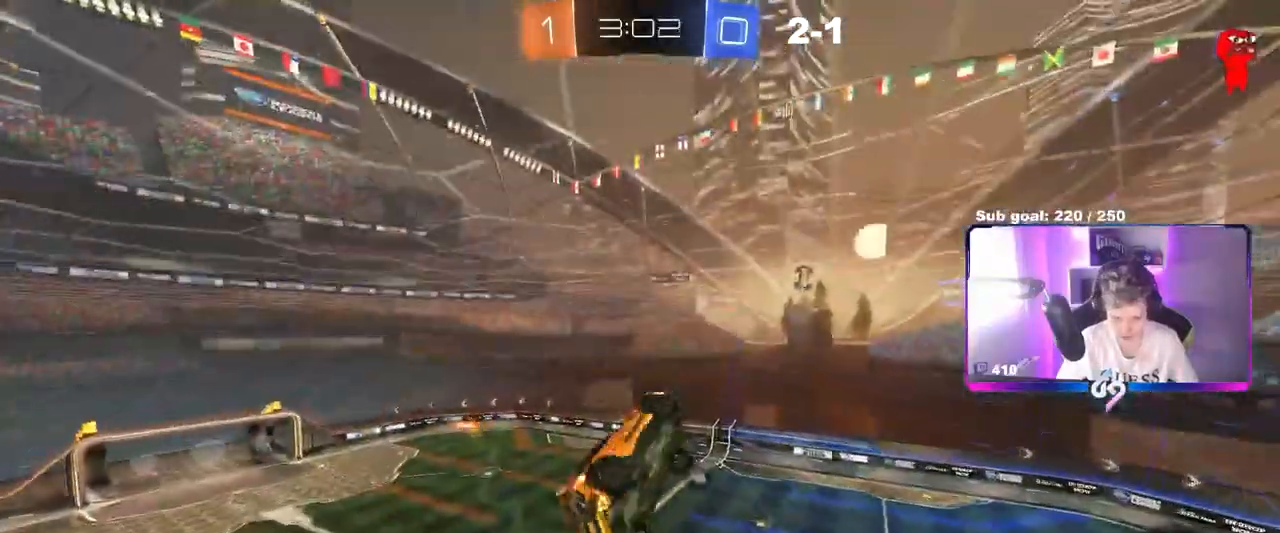
Gameplay with keyboard and mouse; each line is a JSON object with the keys and mouse buttons held at the frame after it. "events" lists presses ("down") and releases ("up") of "1", "2", "3", "4", "5", "a", "alt", "c", "caps_lock", "ctrl", "d", "e", "f", "g", "q", "r", "s", "shift", "space", "t", "tab", "v", "w", "x", "z", "mouse_left", "mouse_wheel" and "mouse_right" between this image and that frame as [ms after this image, input, new state], when the widget could be followed in between. "mouse_left", "mouse_wheel", "mouse_right" = the "left", "wheel", "right" buttons of the "mouse" list. No other keys are recorded. "wheel" means that the mouse wheel is clicked or scrolled. "mouse_move" is the direction in which the mouse moves at that frame (one of eight, or "still"), when it could be read.
{"keys": ["d", "q"], "mouse": [], "mouse_move": "still", "events": [[17, "s", "up"], [151, "q", "down"]]}
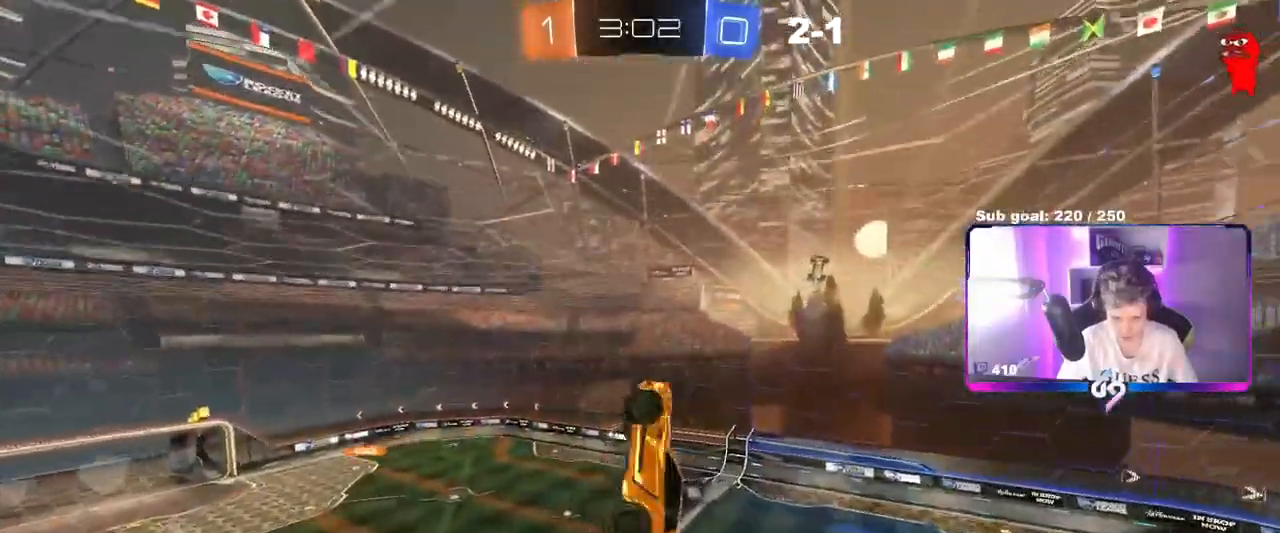
{"keys": ["d", "q", "w"], "mouse": [], "mouse_move": "still", "events": [[217, "space", "down"], [317, "w", "down"], [367, "space", "up"]]}
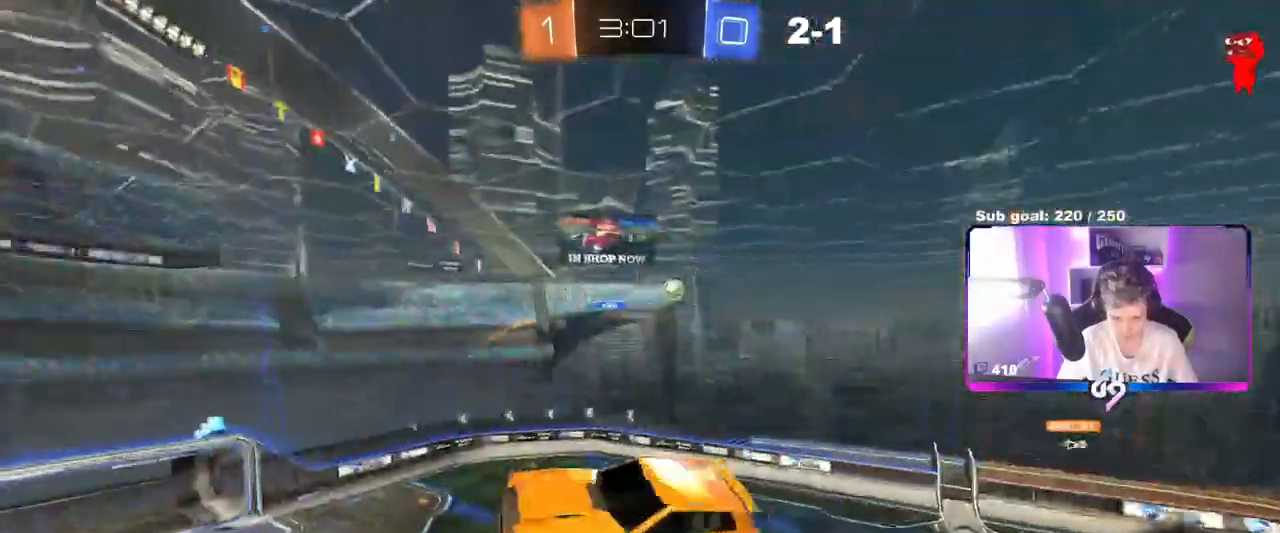
{"keys": ["q"], "mouse": [], "mouse_move": "still", "events": [[50, "w", "up"], [151, "s", "down"], [334, "d", "up"], [334, "s", "up"]]}
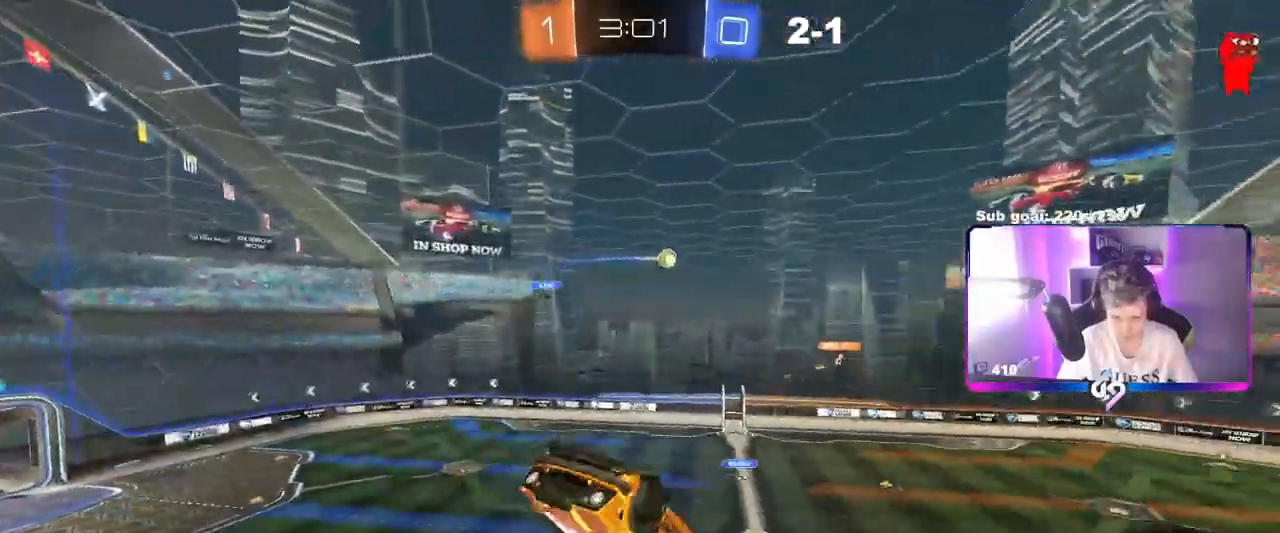
{"keys": ["a"], "mouse": [], "mouse_move": "still", "events": [[17, "w", "down"], [117, "q", "up"], [200, "w", "up"], [300, "a", "down"], [300, "shift", "down"], [350, "space", "down"], [384, "shift", "up"], [484, "space", "up"]]}
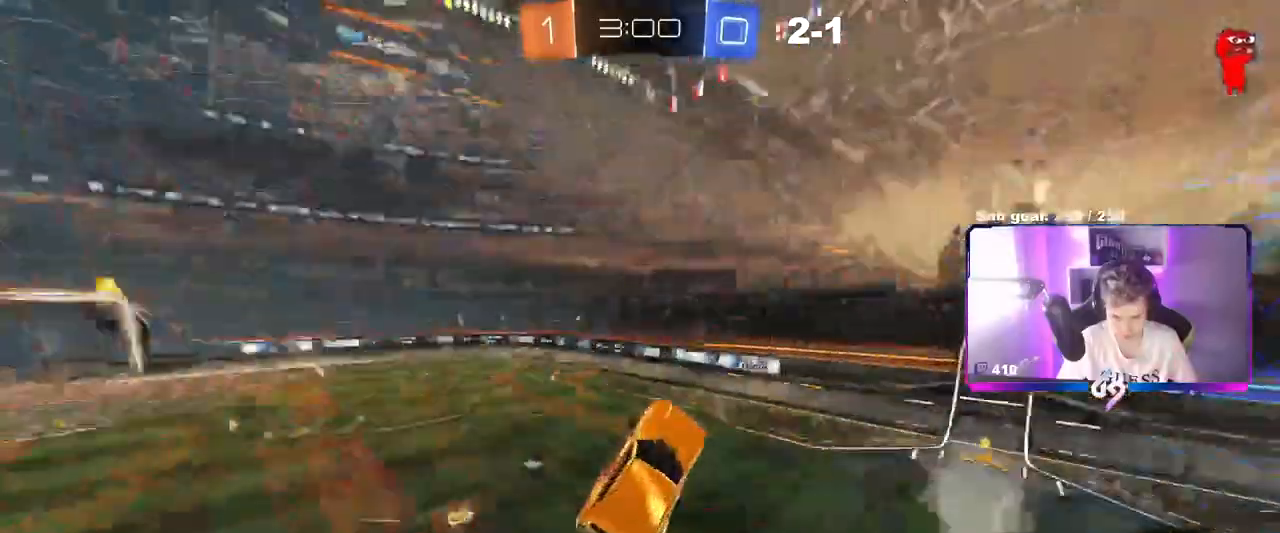
{"keys": ["a", "shift", "w"], "mouse": [], "mouse_move": "still", "events": [[84, "w", "down"], [167, "a", "up"], [167, "w", "up"], [217, "w", "down"], [267, "a", "down"], [367, "space", "down"], [468, "shift", "down"], [468, "space", "up"]]}
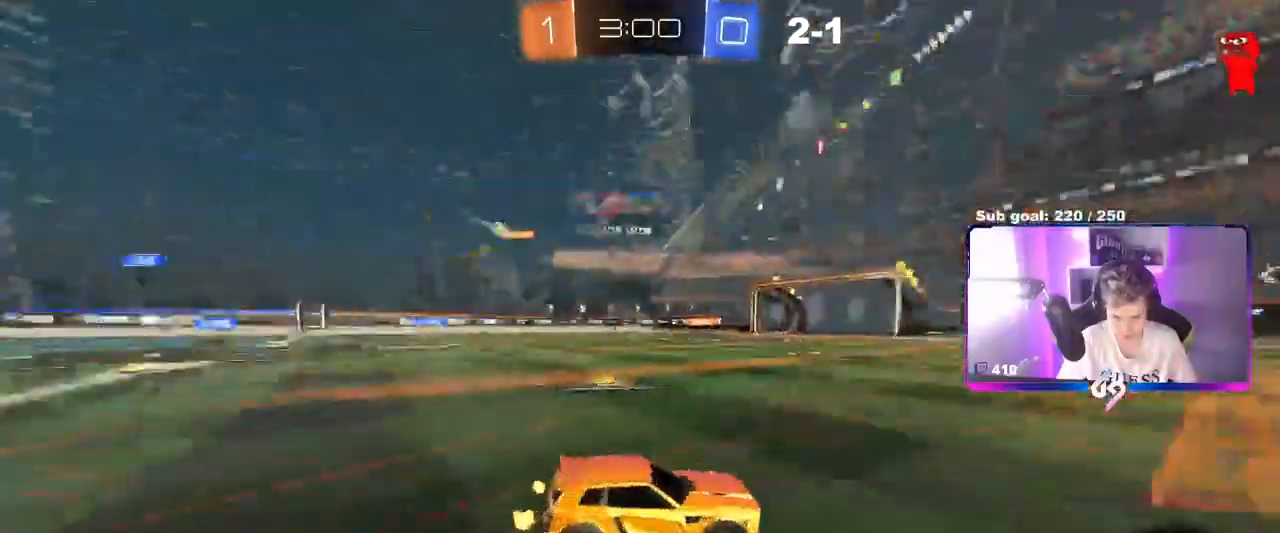
{"keys": ["a", "w"], "mouse": [], "mouse_move": "still", "events": [[50, "shift", "up"]]}
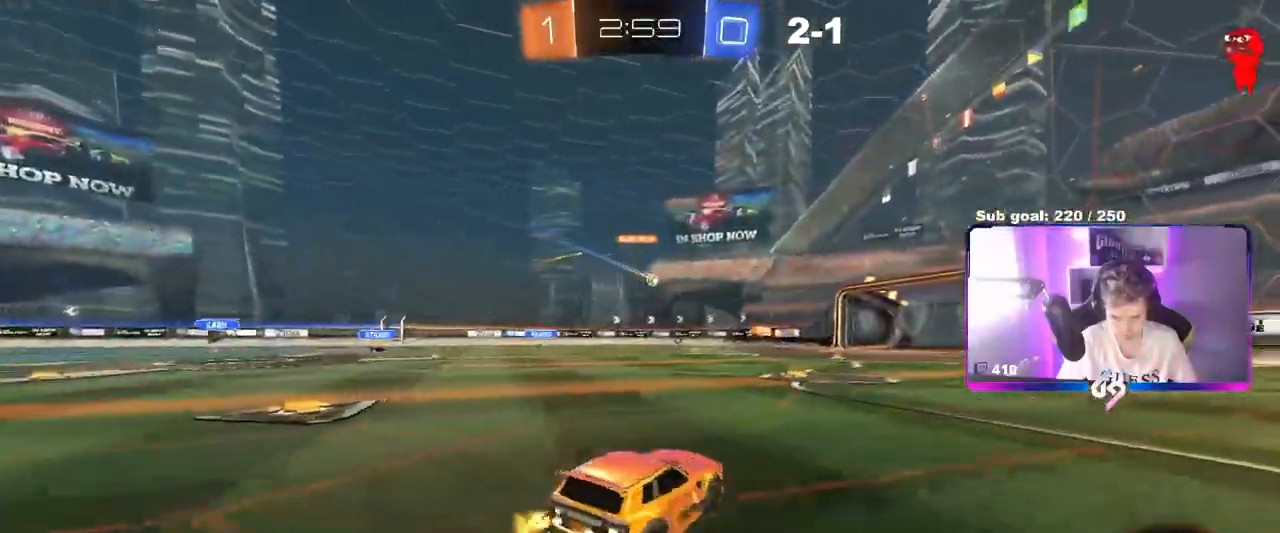
{"keys": ["w"], "mouse": ["left"], "mouse_move": "still", "events": [[67, "a", "up"], [401, "mouse_left", "down"]]}
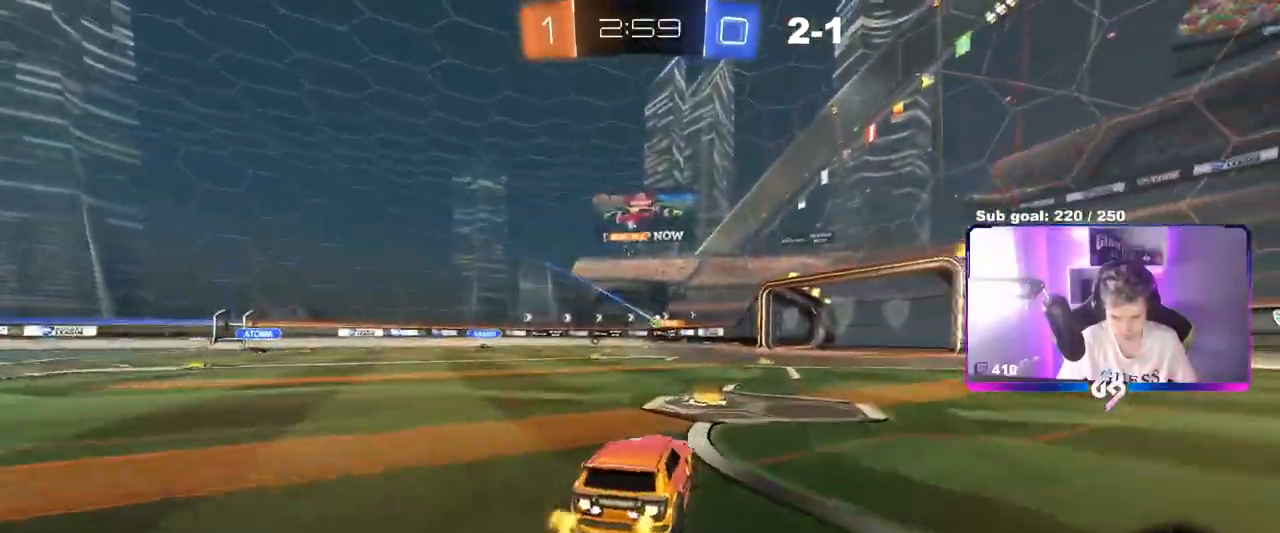
{"keys": ["d", "w"], "mouse": ["left"], "mouse_move": "still", "events": [[33, "a", "down"], [33, "mouse_left", "up"], [317, "a", "up"], [367, "d", "down"], [500, "mouse_left", "down"]]}
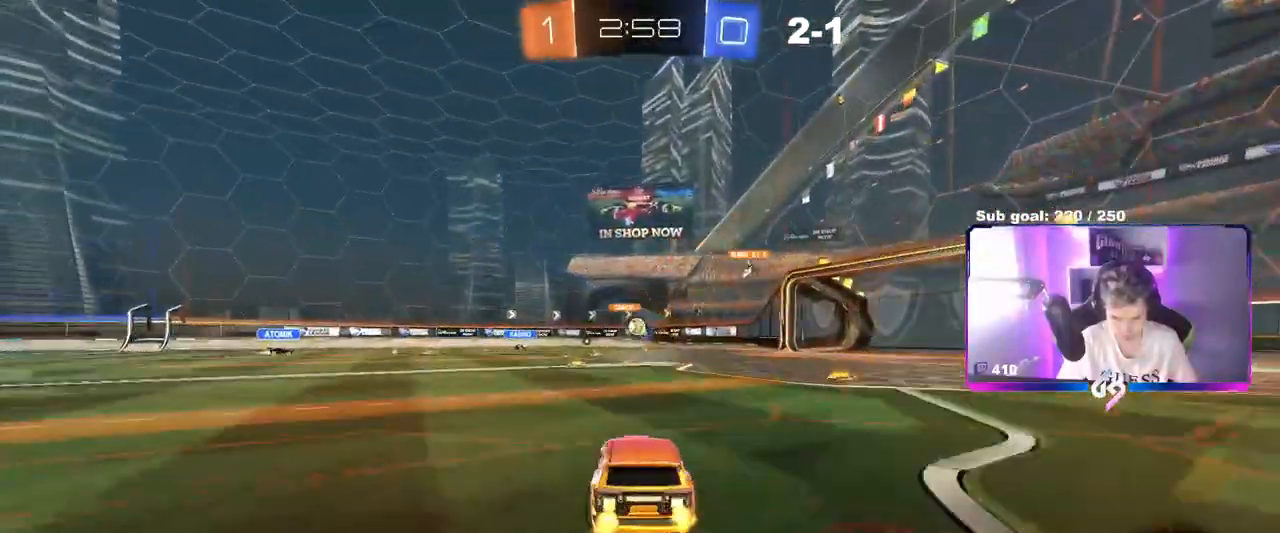
{"keys": [], "mouse": [], "events": [[284, "d", "up"], [334, "a", "down"], [384, "mouse_left", "up"], [434, "a", "up"], [434, "w", "up"]]}
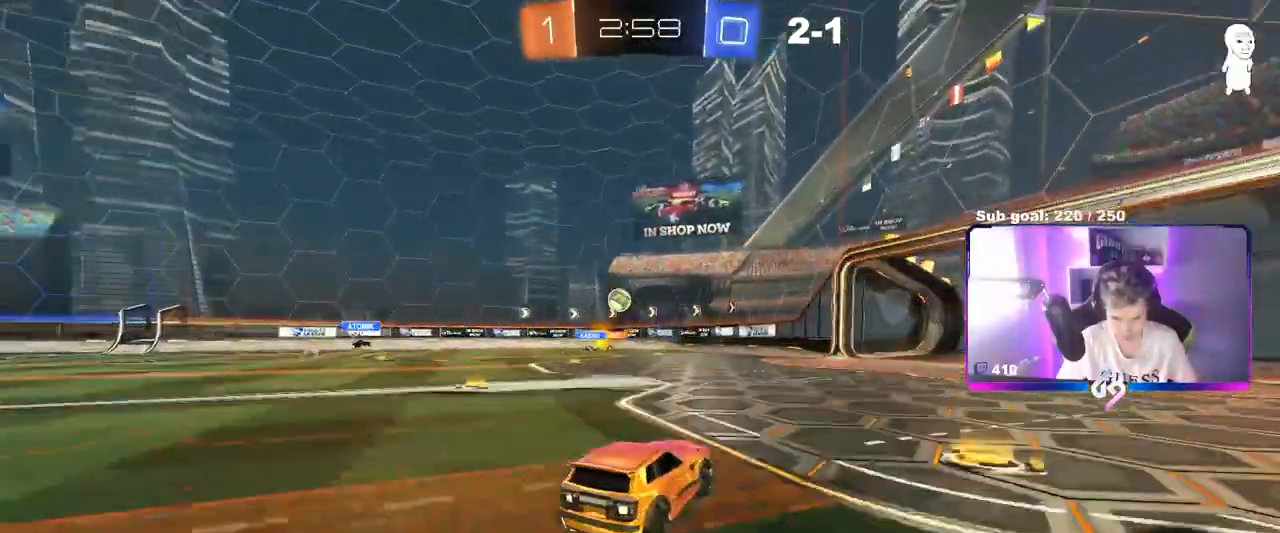
{"keys": ["w"], "mouse": ["left"], "mouse_move": "still", "events": [[17, "a", "down"], [17, "mouse_right", "down"], [17, "s", "down"], [117, "a", "up"], [117, "d", "down"], [167, "mouse_left", "down"], [217, "shift", "down"], [250, "mouse_right", "up"], [300, "s", "up"], [350, "shift", "up"], [434, "d", "up"], [434, "w", "down"]]}
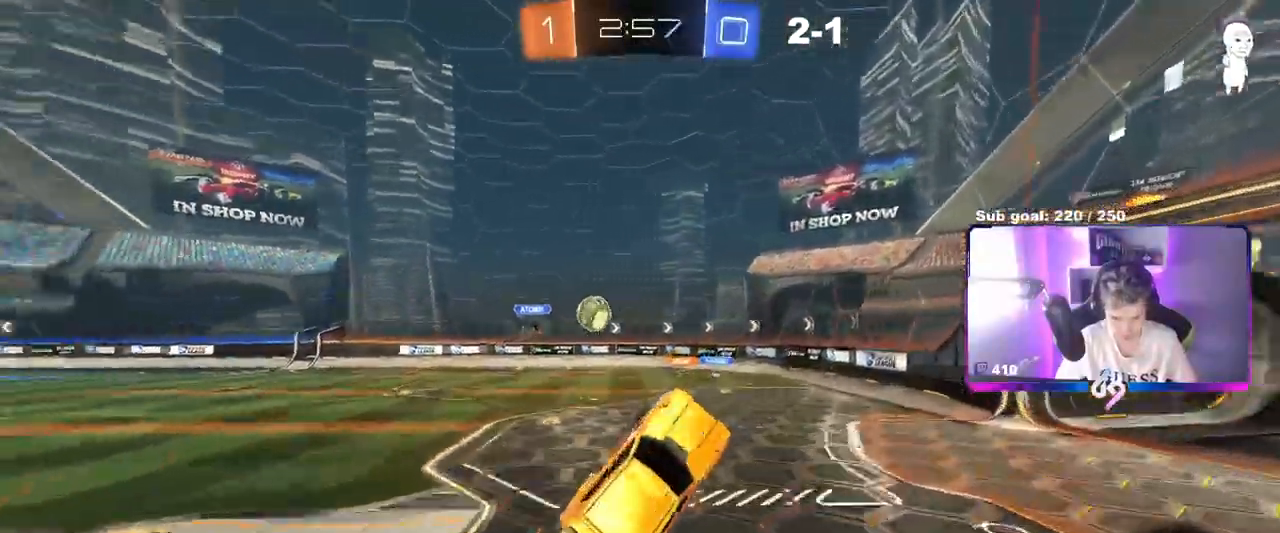
{"keys": ["a", "s"], "mouse": [], "mouse_move": "down-right", "events": [[84, "a", "down"], [84, "w", "up"], [117, "mouse_left", "up"], [267, "a", "up"], [367, "w", "down"], [401, "a", "down"], [401, "shift", "down"], [401, "w", "up"], [451, "s", "down"], [451, "shift", "up"]]}
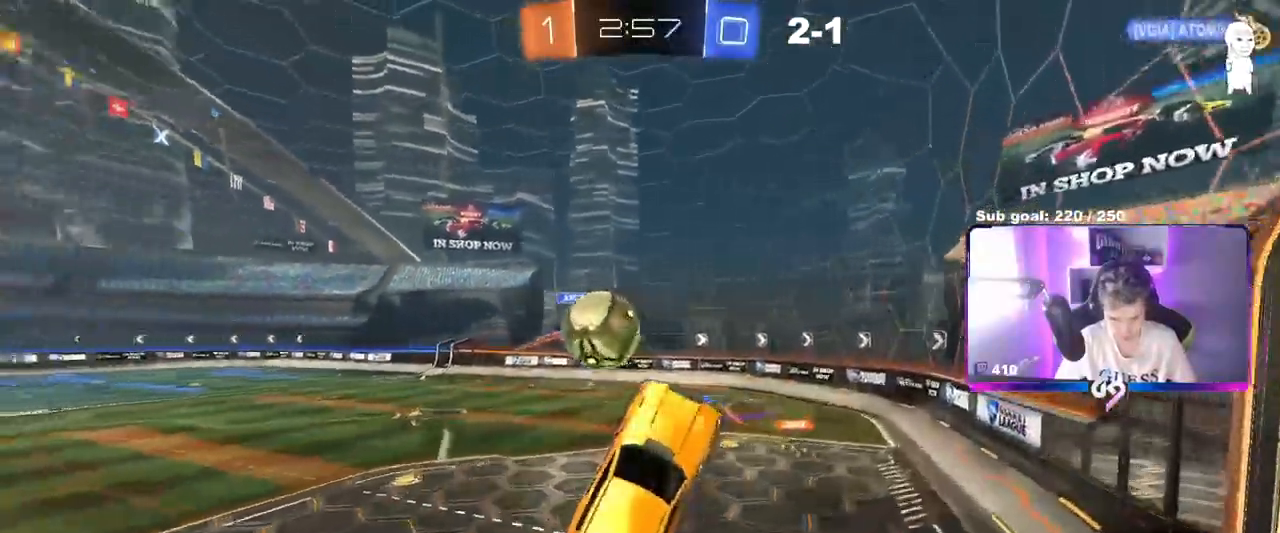
{"keys": ["a", "shift"], "mouse": [], "events": [[50, "mouse_right", "down"], [200, "a", "up"], [233, "a", "down"], [284, "mouse_right", "up"], [334, "s", "up"], [384, "shift", "down"]]}
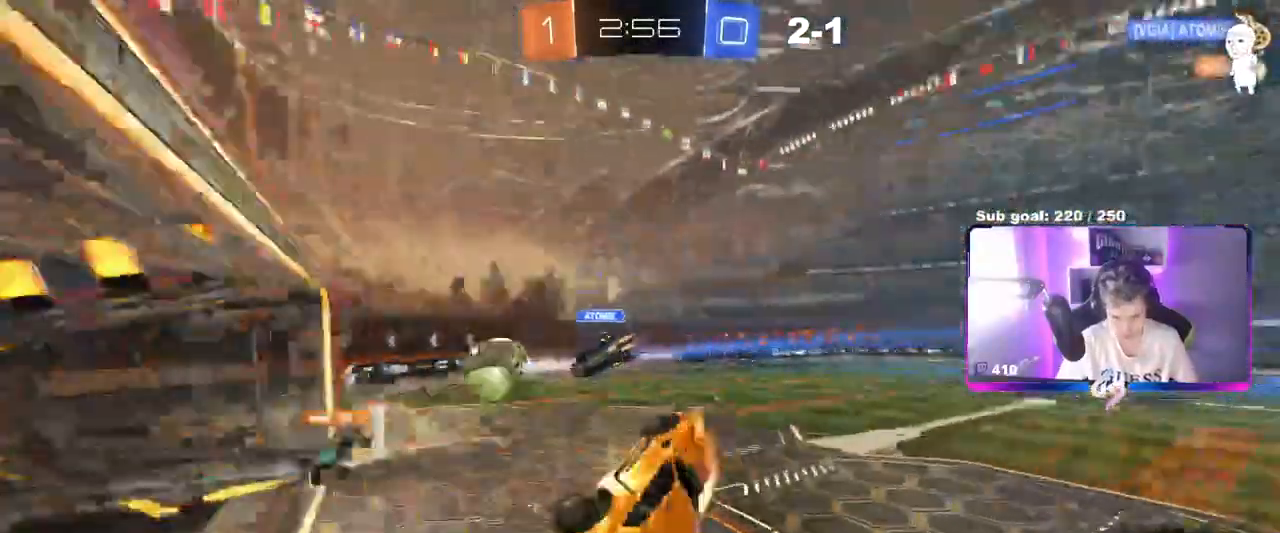
{"keys": ["a", "w"], "mouse": [], "mouse_move": "still", "events": [[17, "w", "down"], [151, "shift", "up"], [351, "a", "up"], [401, "d", "down"], [484, "a", "down"], [484, "d", "up"]]}
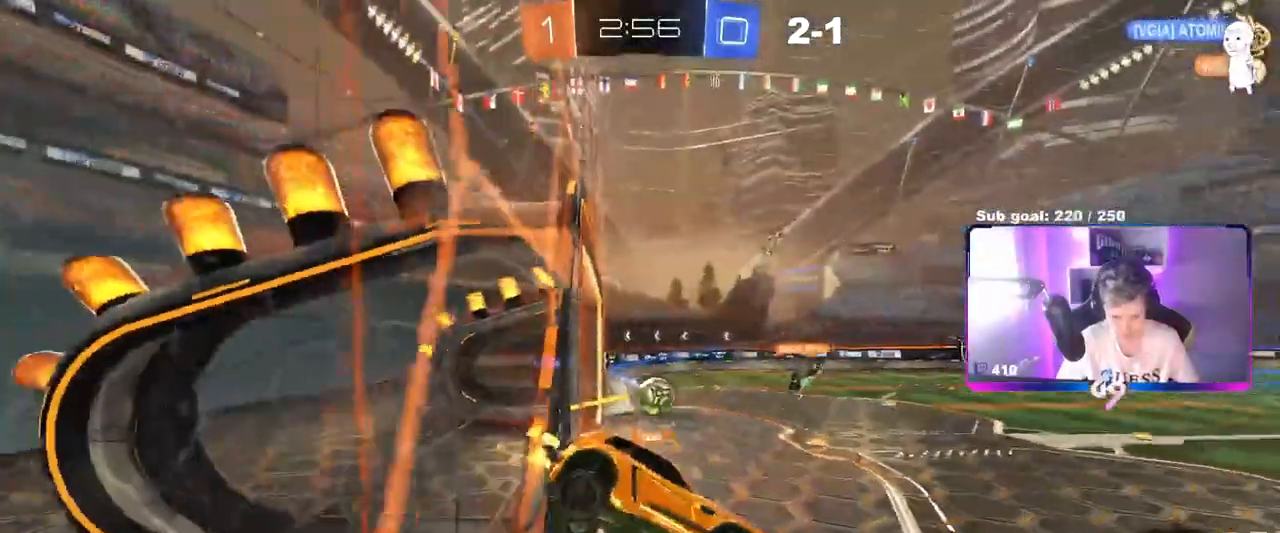
{"keys": ["a"], "mouse": [], "mouse_move": "still", "events": [[33, "w", "up"], [133, "s", "down"], [167, "a", "up"], [167, "d", "down"], [317, "shift", "down"], [400, "d", "up"], [400, "s", "up"], [400, "shift", "up"], [434, "a", "down"]]}
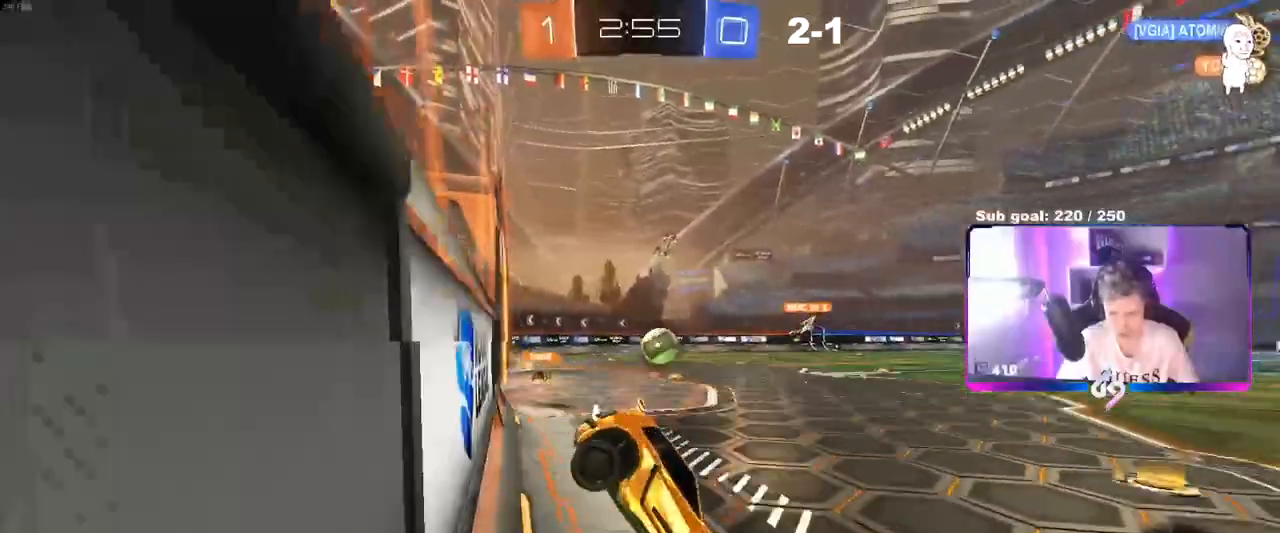
{"keys": ["a", "w"], "mouse": [], "mouse_move": "still", "events": [[151, "w", "down"], [234, "shift", "down"], [384, "shift", "up"]]}
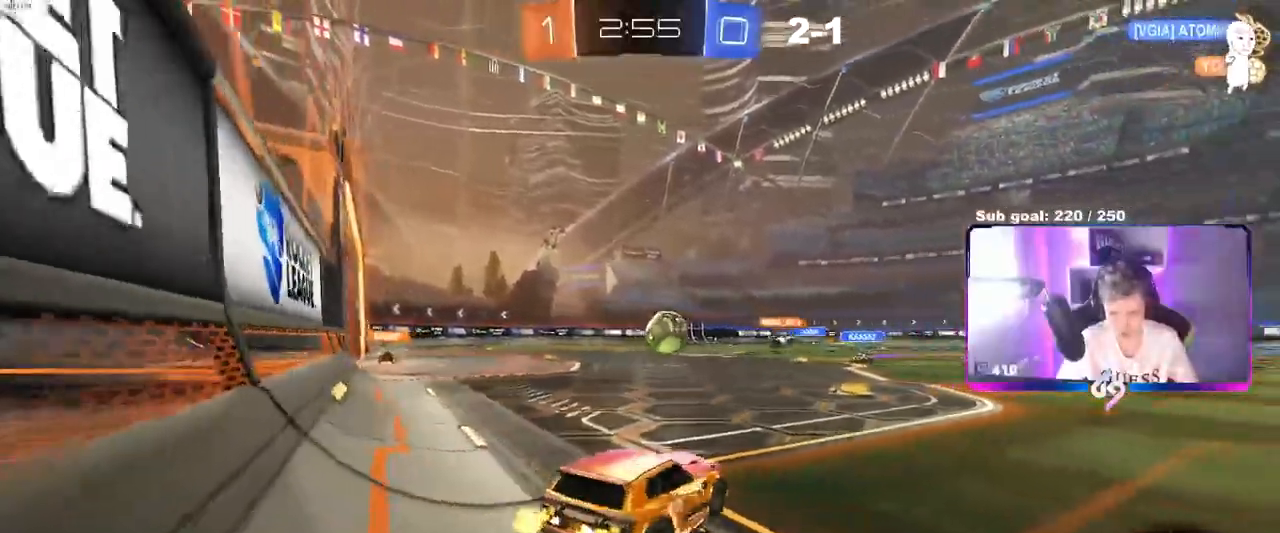
{"keys": ["a", "w"], "mouse": [], "mouse_move": "still", "events": [[167, "mouse_left", "down"], [350, "mouse_left", "up"]]}
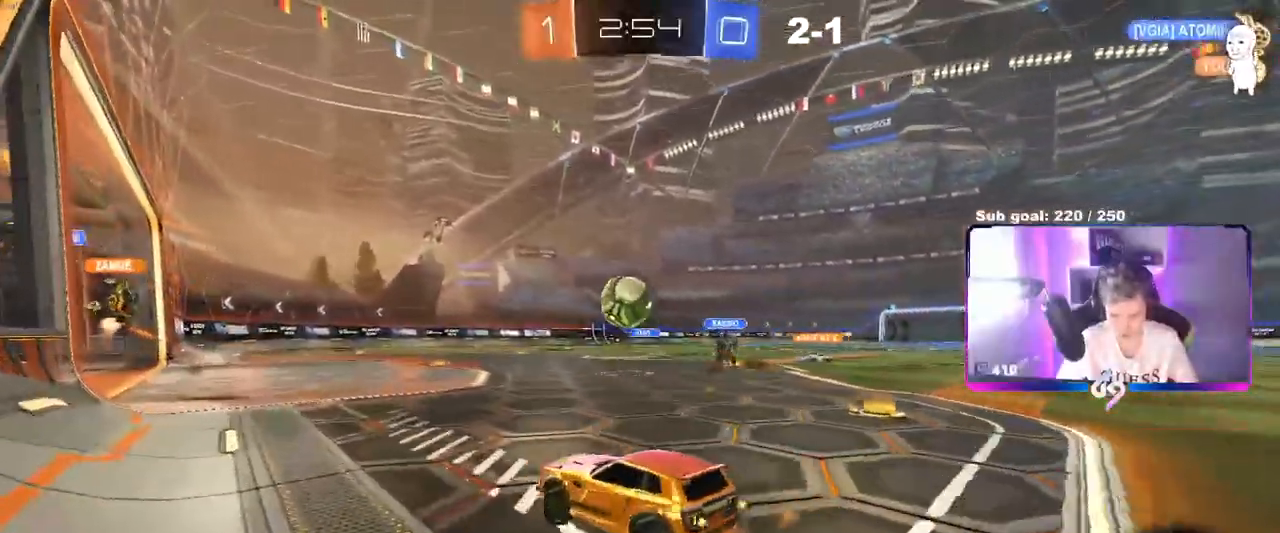
{"keys": ["w"], "mouse": ["left"], "mouse_move": "still", "events": [[84, "a", "up"], [117, "d", "down"], [167, "mouse_left", "down"], [317, "d", "up"], [418, "a", "down"], [501, "a", "up"]]}
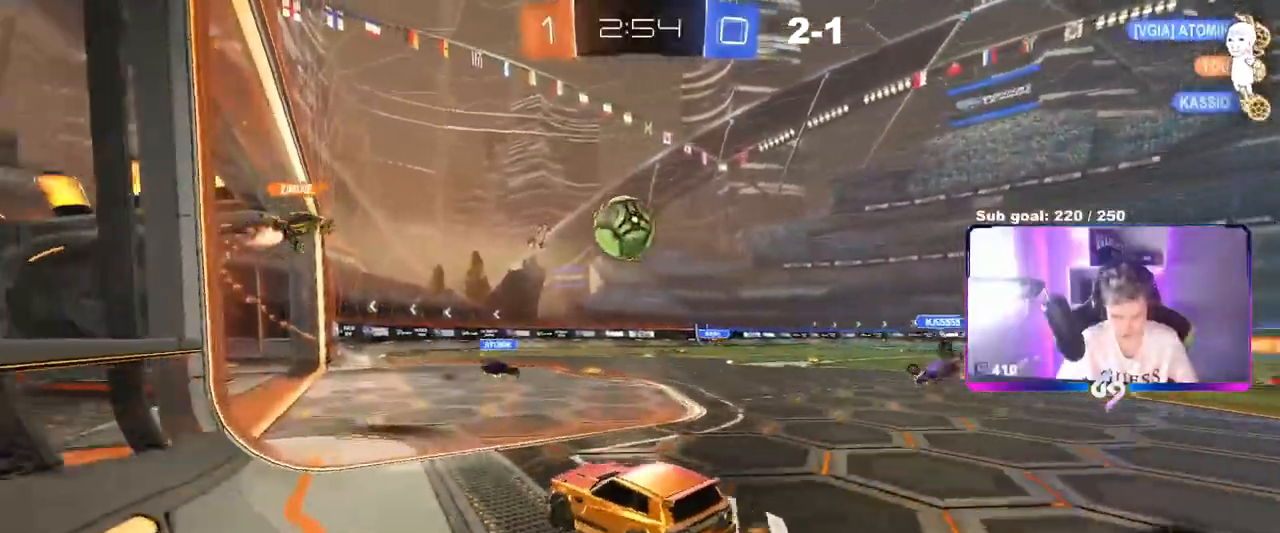
{"keys": ["a", "shift", "w"], "mouse": [], "mouse_move": "up", "events": [[50, "d", "down"], [50, "mouse_right", "down"], [50, "w", "up"], [150, "s", "down"], [200, "a", "down"], [250, "d", "up"], [250, "s", "up"], [284, "a", "up"], [284, "d", "down"], [284, "mouse_left", "up"], [284, "mouse_right", "up"], [384, "d", "up"], [467, "a", "down"], [467, "shift", "down"], [467, "w", "down"]]}
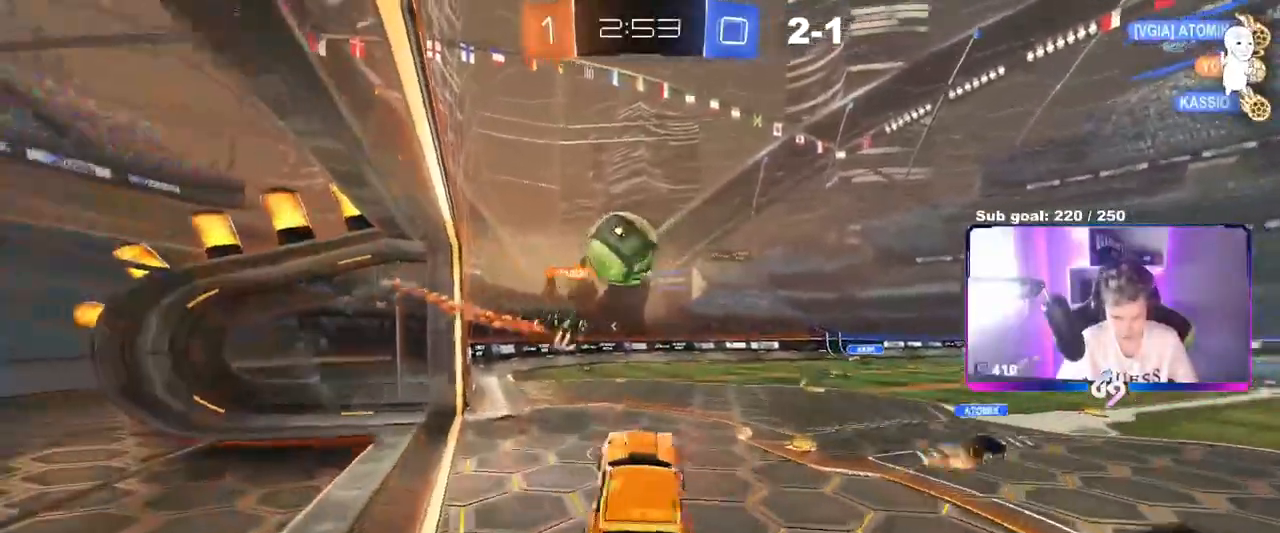
{"keys": ["a", "s", "shift"], "mouse": ["left"], "mouse_move": "down", "events": [[17, "mouse_right", "down"], [67, "s", "down"], [67, "w", "up"], [251, "mouse_right", "up"], [351, "s", "up"], [401, "mouse_left", "down"], [434, "s", "down"]]}
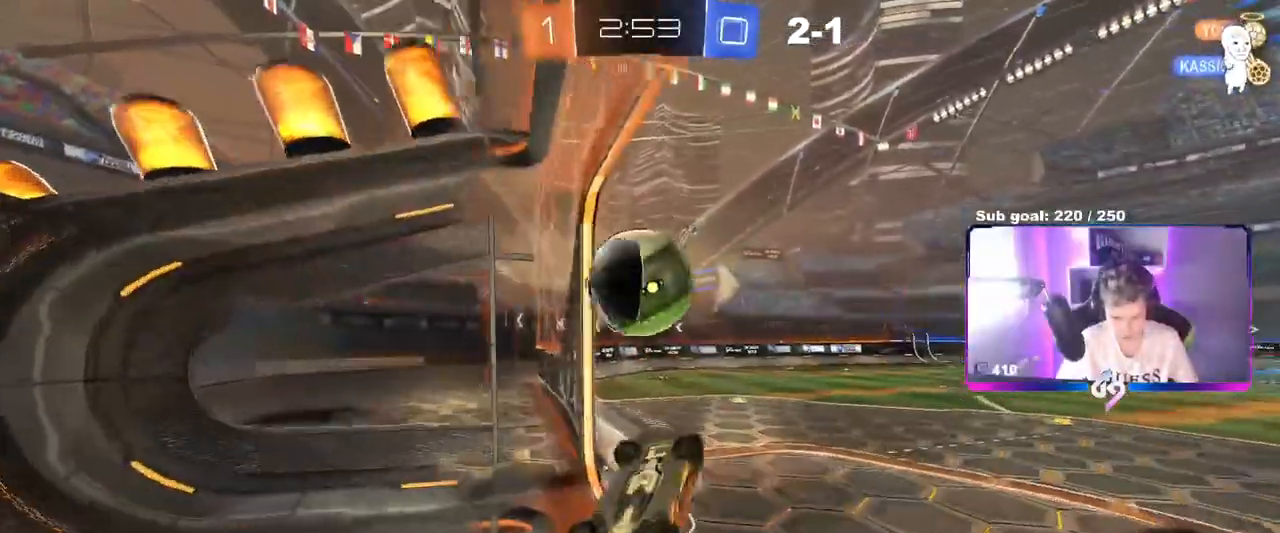
{"keys": ["space"], "mouse": [], "mouse_move": "up", "events": [[267, "a", "up"], [267, "d", "down"], [267, "s", "up"], [267, "shift", "up"], [400, "w", "down"], [417, "d", "up"], [417, "mouse_left", "up"], [467, "space", "down"], [500, "w", "up"]]}
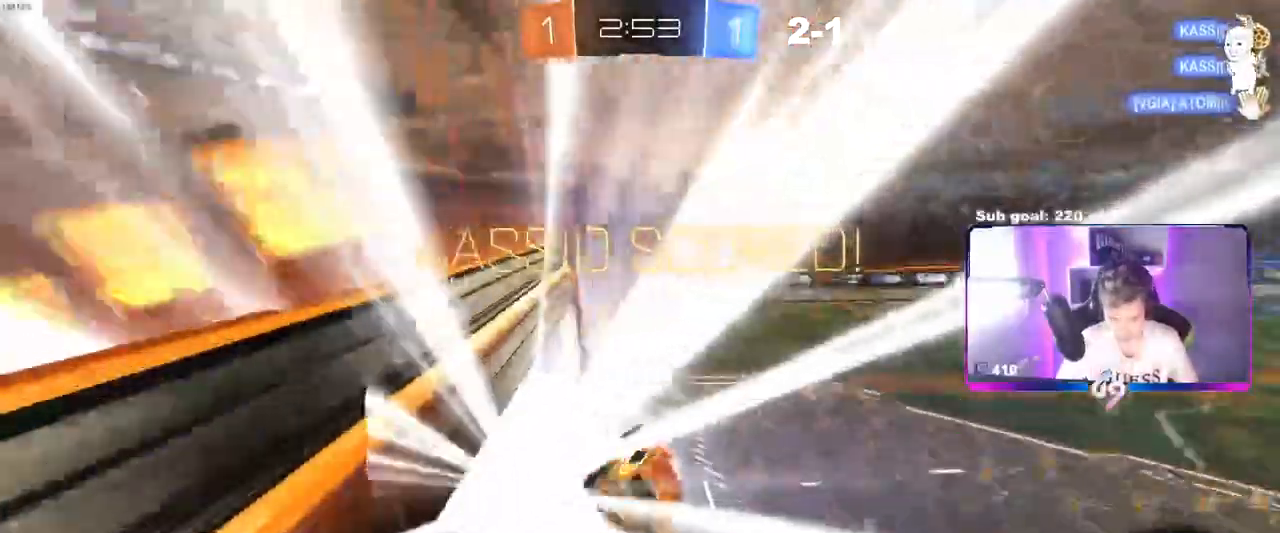
{"keys": [], "mouse": [], "mouse_move": "still", "events": [[101, "space", "up"]]}
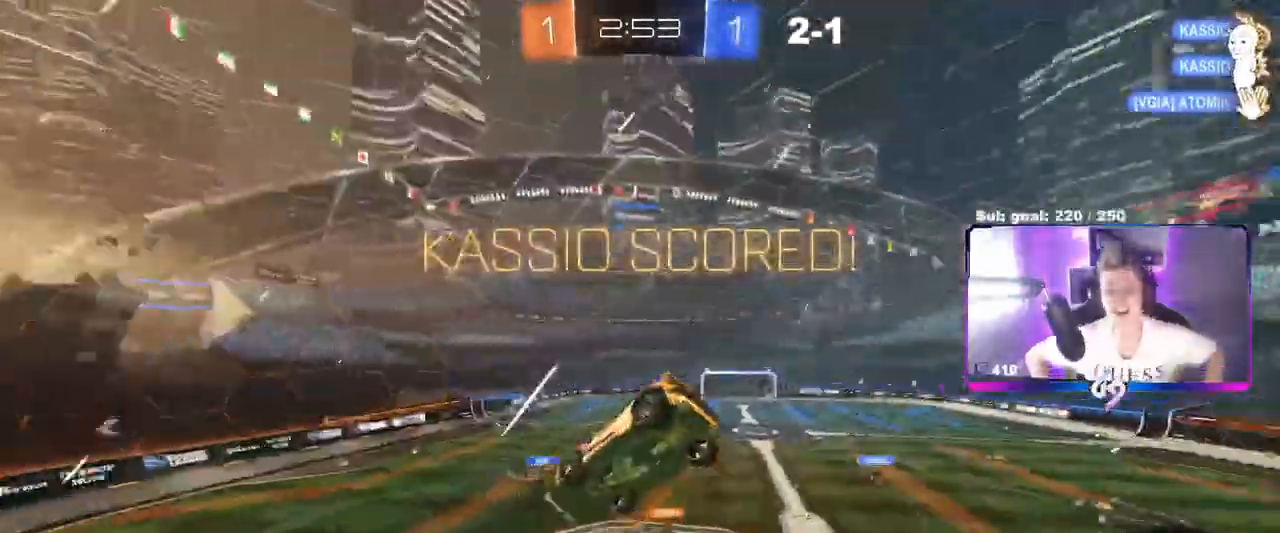
{"keys": [], "mouse": [], "mouse_move": "still", "events": []}
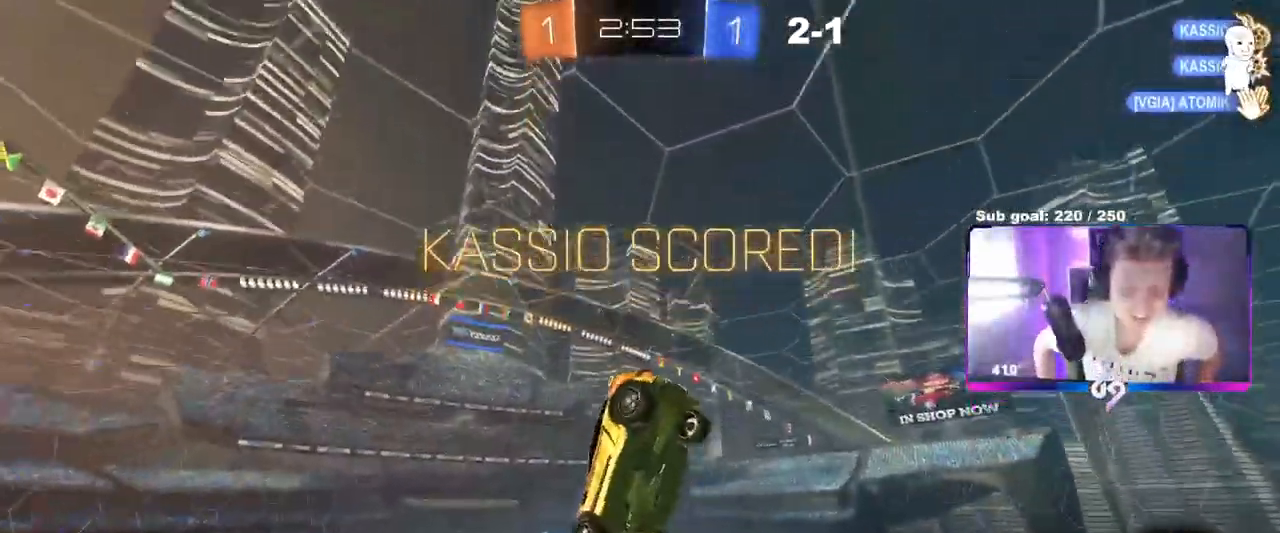
{"keys": [], "mouse": [], "mouse_move": "still", "events": []}
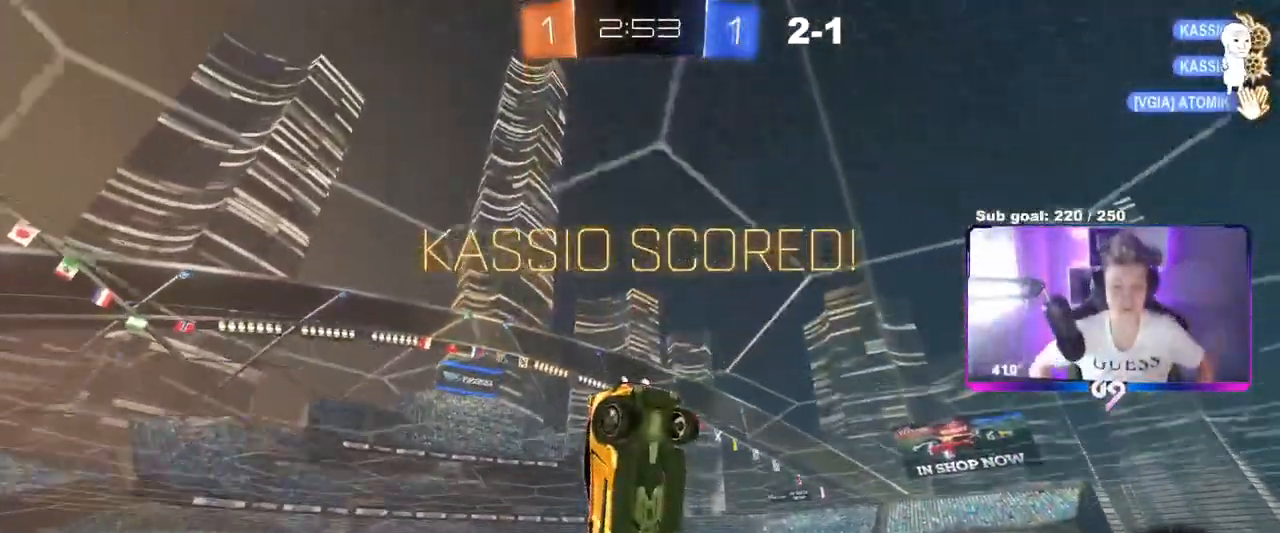
{"keys": [], "mouse": [], "mouse_move": "up-right", "events": []}
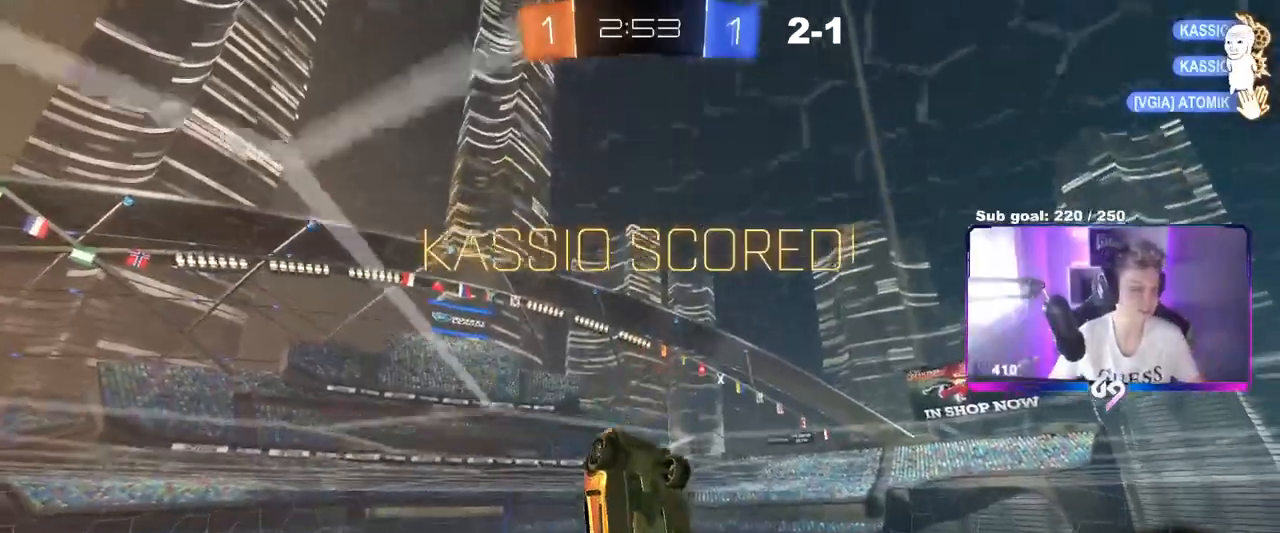
{"keys": [], "mouse": [], "mouse_move": "right", "events": [[300, "tab", "down"], [450, "tab", "up"]]}
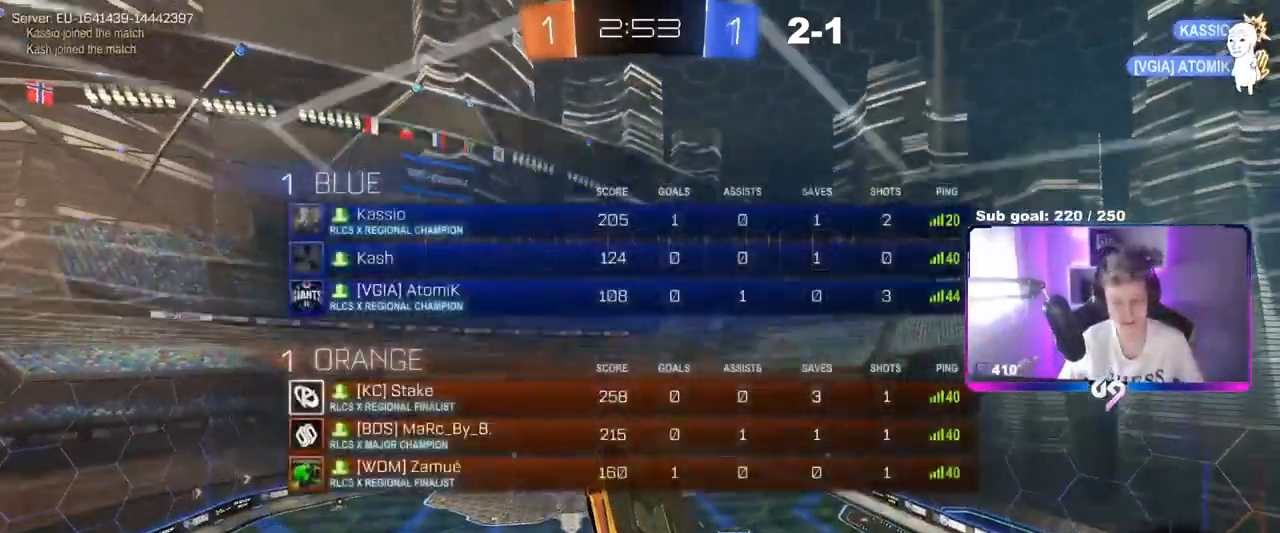
{"keys": ["a", "shift"], "mouse": [], "mouse_move": "down-left", "events": [[134, "w", "down"], [217, "a", "down"], [267, "shift", "down"], [401, "w", "up"]]}
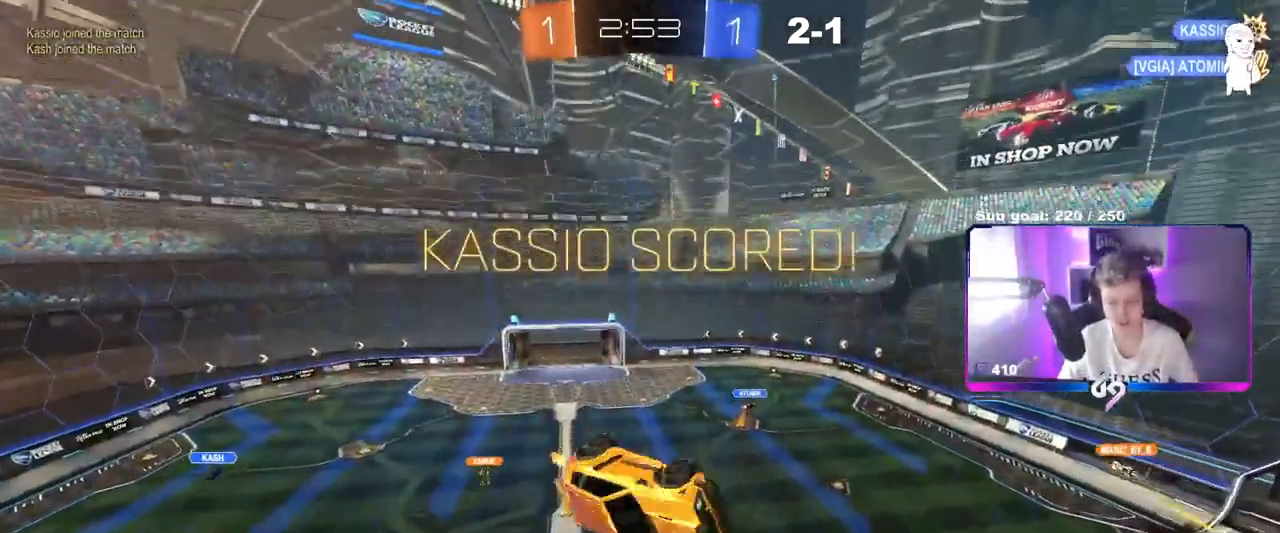
{"keys": [], "mouse": [], "mouse_move": "still", "events": [[150, "a", "up"], [150, "shift", "up"]]}
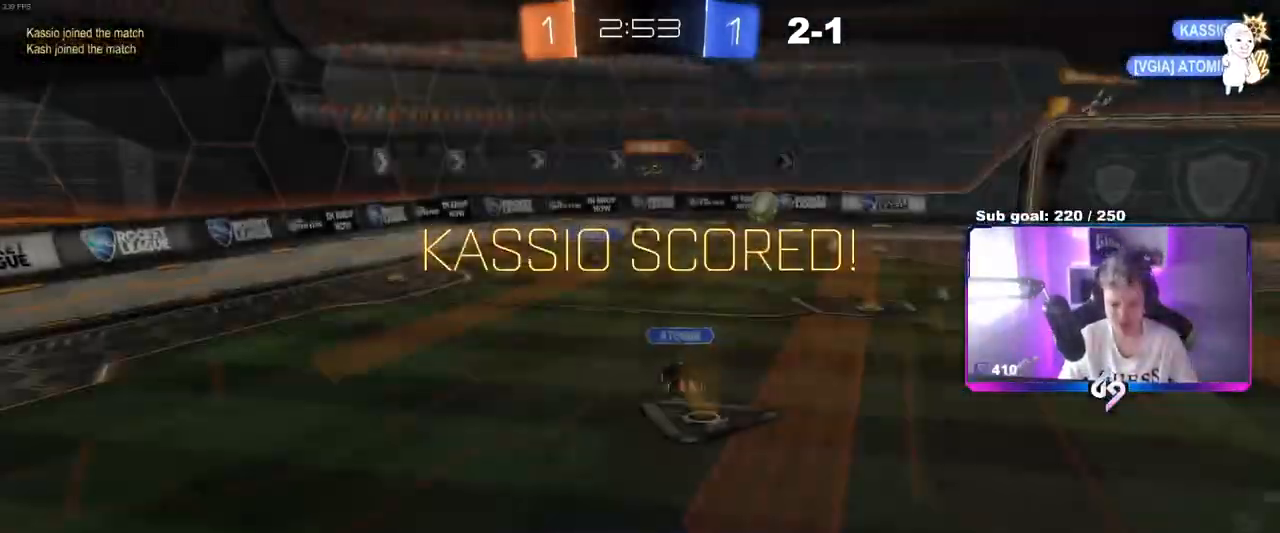
{"keys": [], "mouse": [], "mouse_move": "still", "events": []}
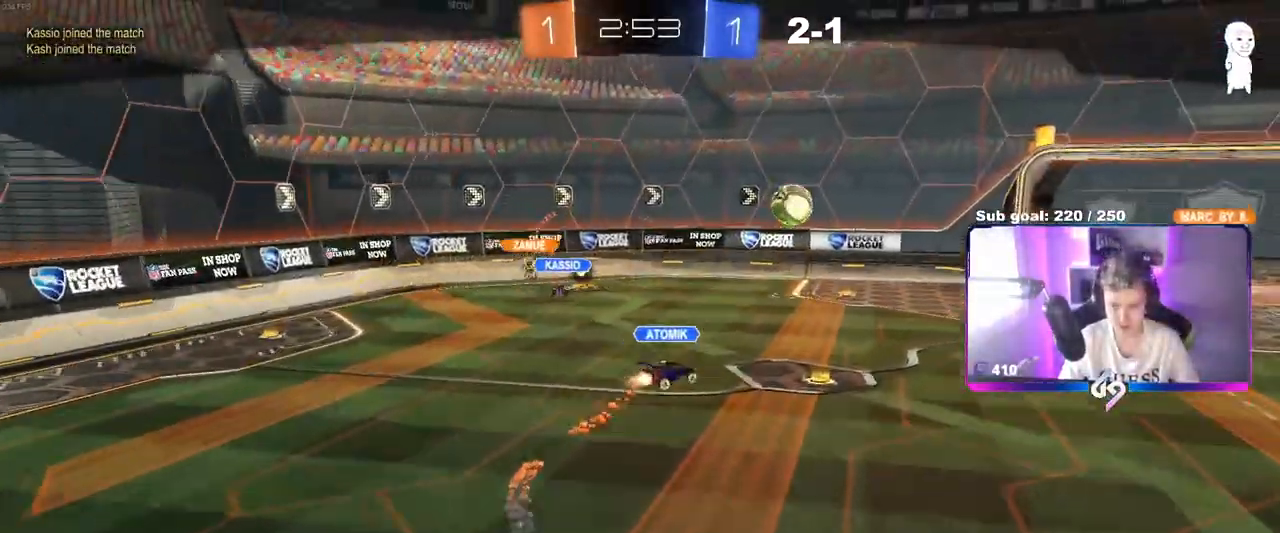
{"keys": [], "mouse": [], "mouse_move": "still", "events": []}
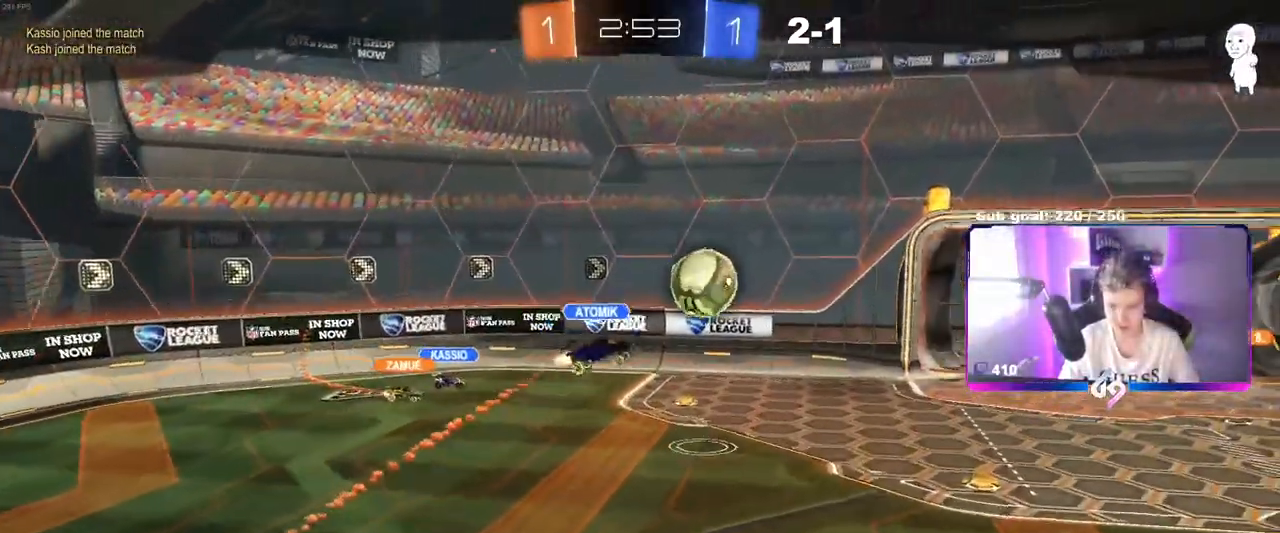
{"keys": [], "mouse": [], "mouse_move": "still", "events": []}